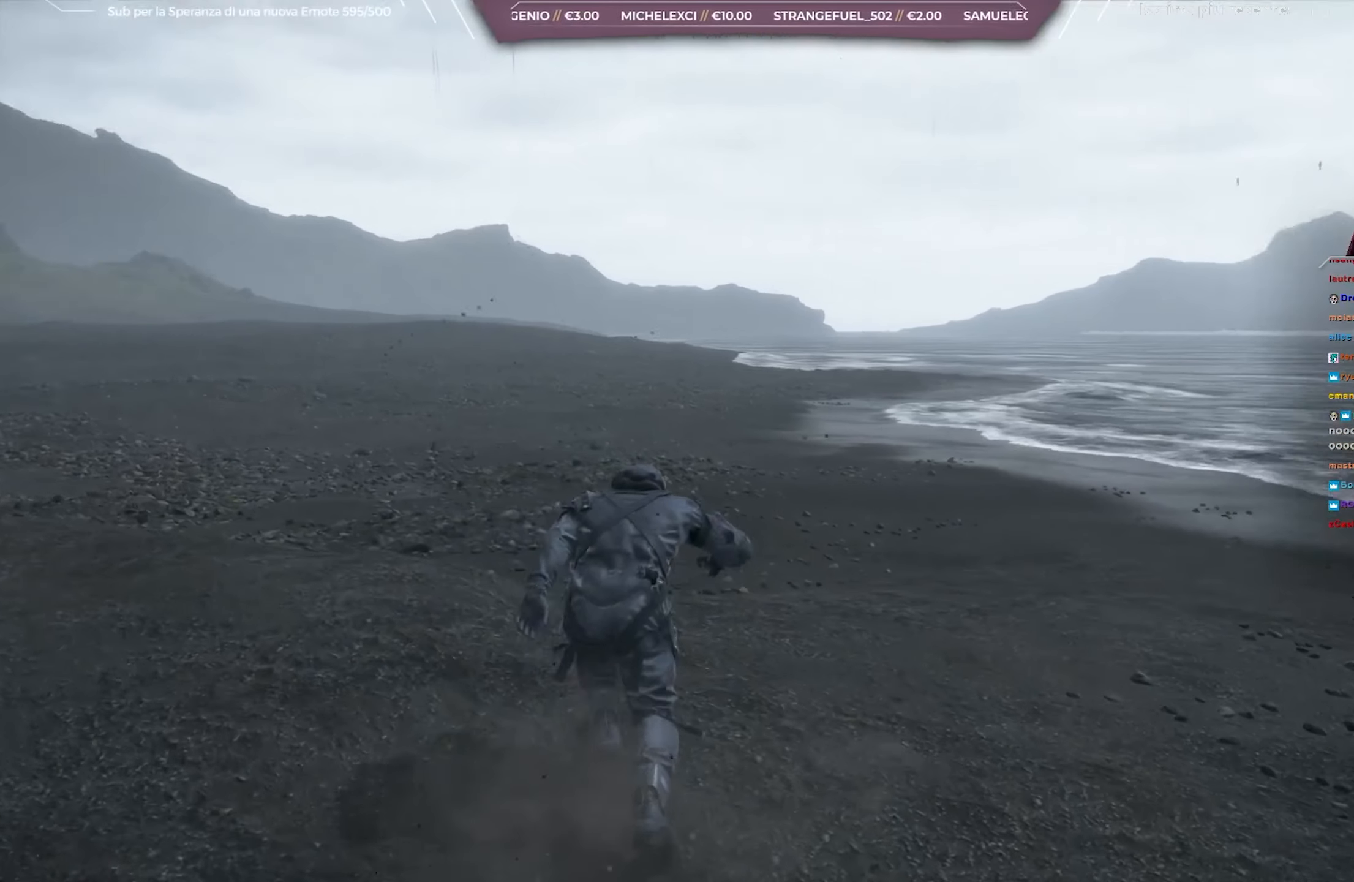
Gameplay with a controller (Xbox layout); each line is a JSON object with the inputs held at the frame after it. "events" lists button and stick changes between this image and that frame as [ms after this image, input, new state], when the widget could be followed in between.
{"buttons": ["A"], "left_stick": "up-left", "right_stick": "center", "events": [[50, "A", "down"], [150, "left_stick", "up-left"], [183, "A", "up"], [233, "A", "down"], [333, "A", "up"], [417, "A", "down"]]}
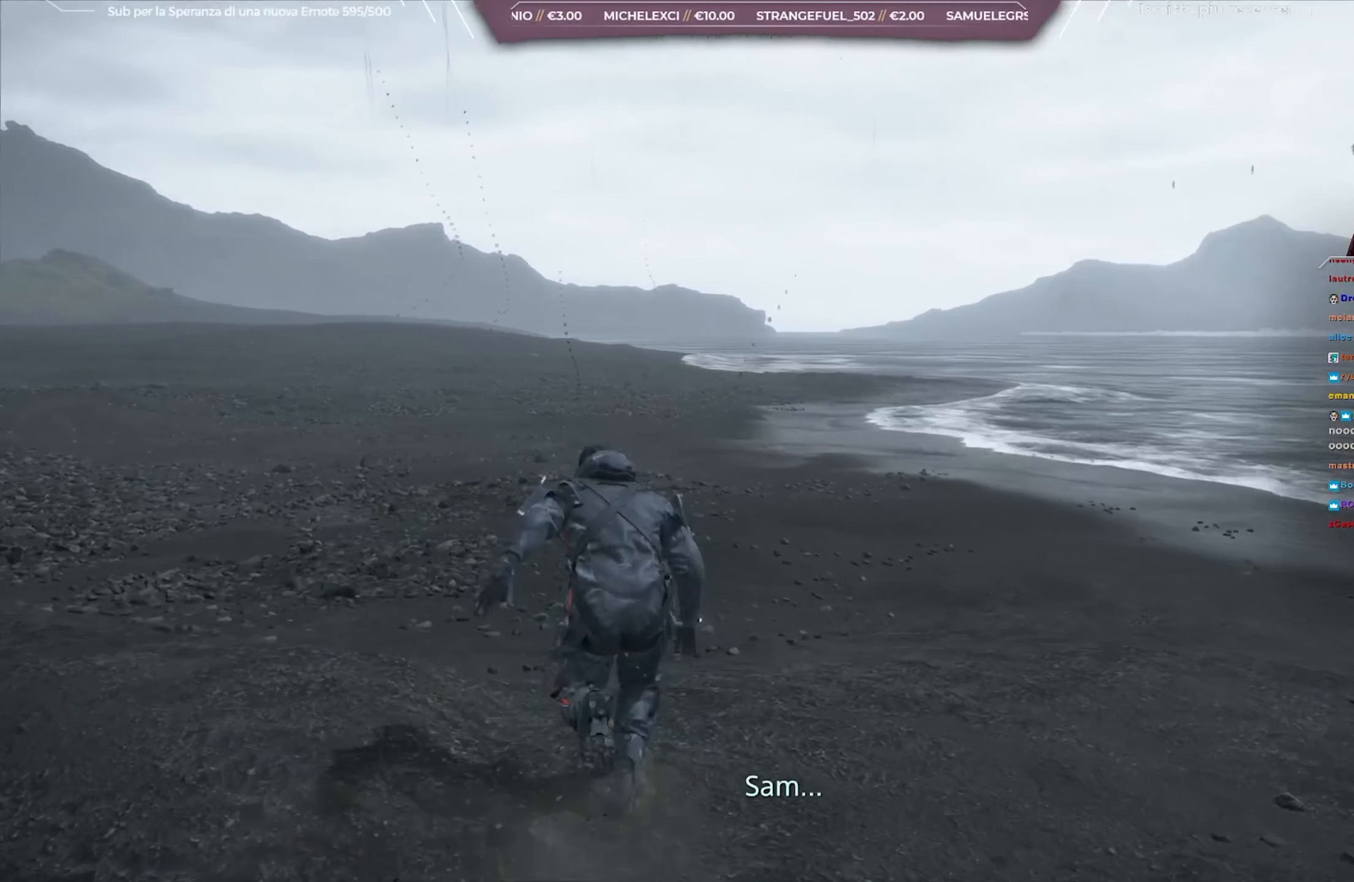
{"buttons": ["A", "X"], "left_stick": "up", "right_stick": "center", "events": [[33, "A", "up"], [117, "A", "down"], [150, "left_stick", "up"], [450, "X", "down"]]}
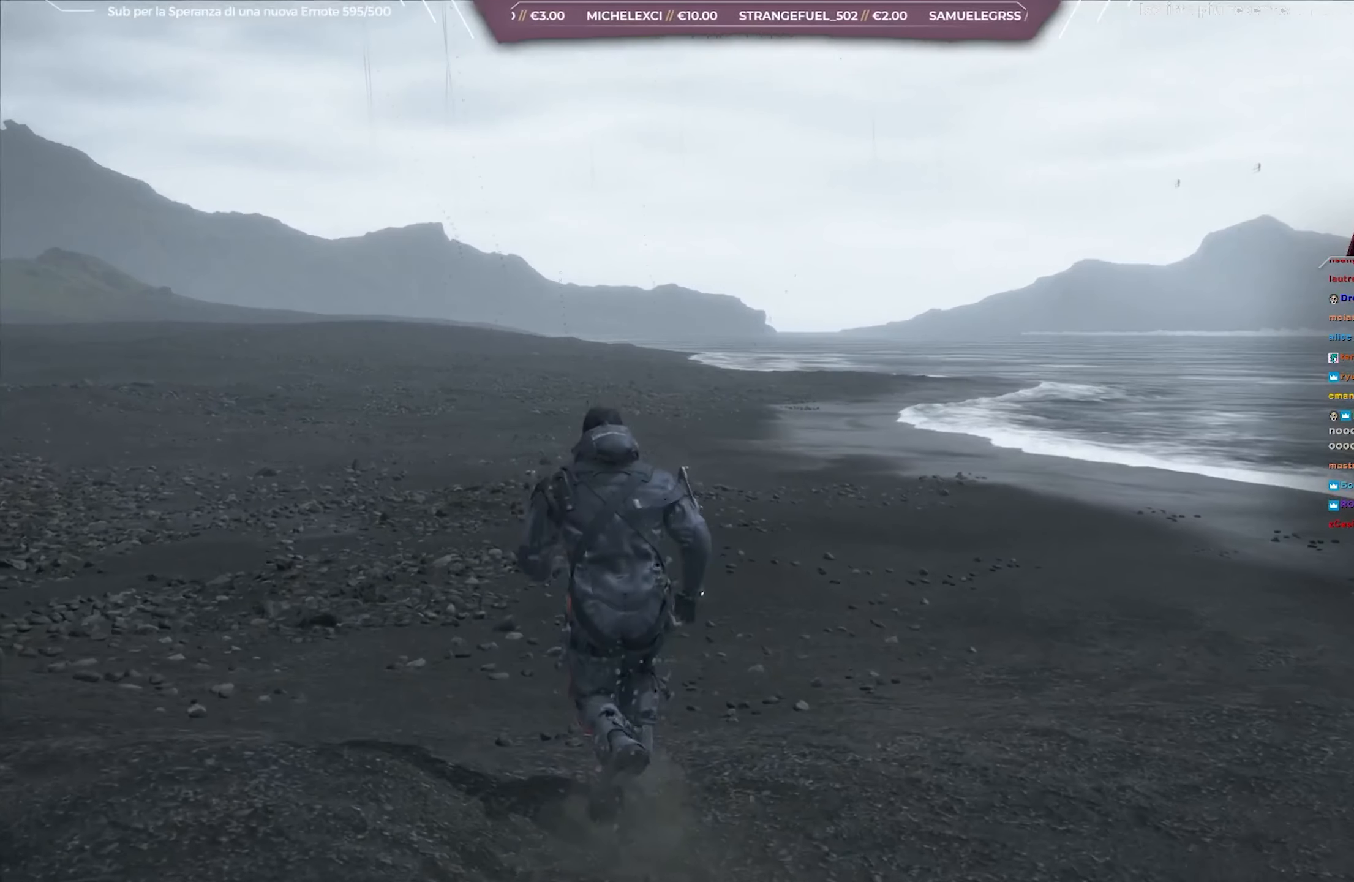
{"buttons": ["A"], "left_stick": "up", "right_stick": "center", "events": [[367, "A", "up"], [400, "X", "up"], [483, "A", "down"]]}
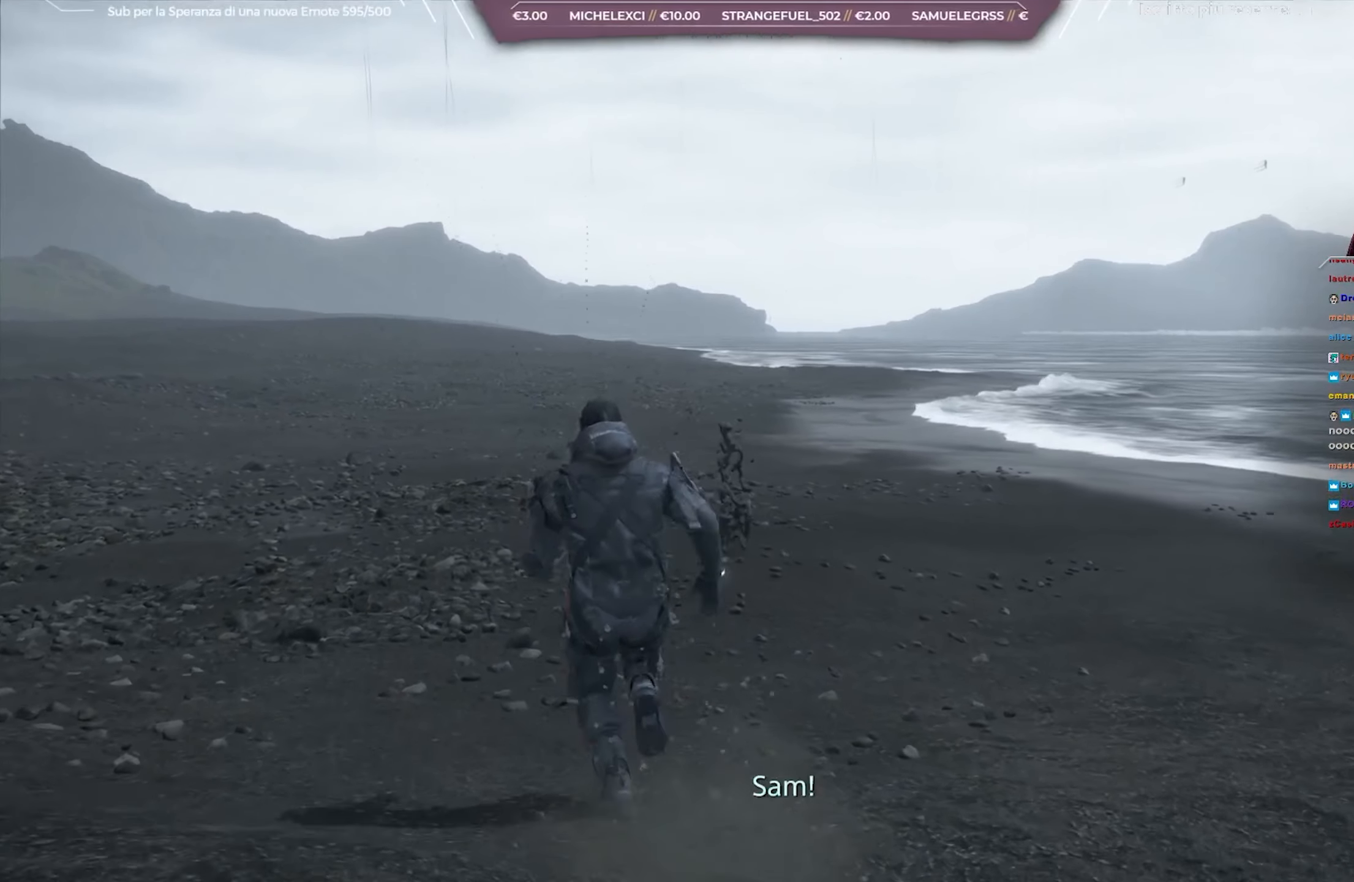
{"buttons": ["A"], "left_stick": "up", "right_stick": "center", "events": [[117, "A", "up"], [183, "A", "down"], [300, "A", "up"], [367, "A", "down"]]}
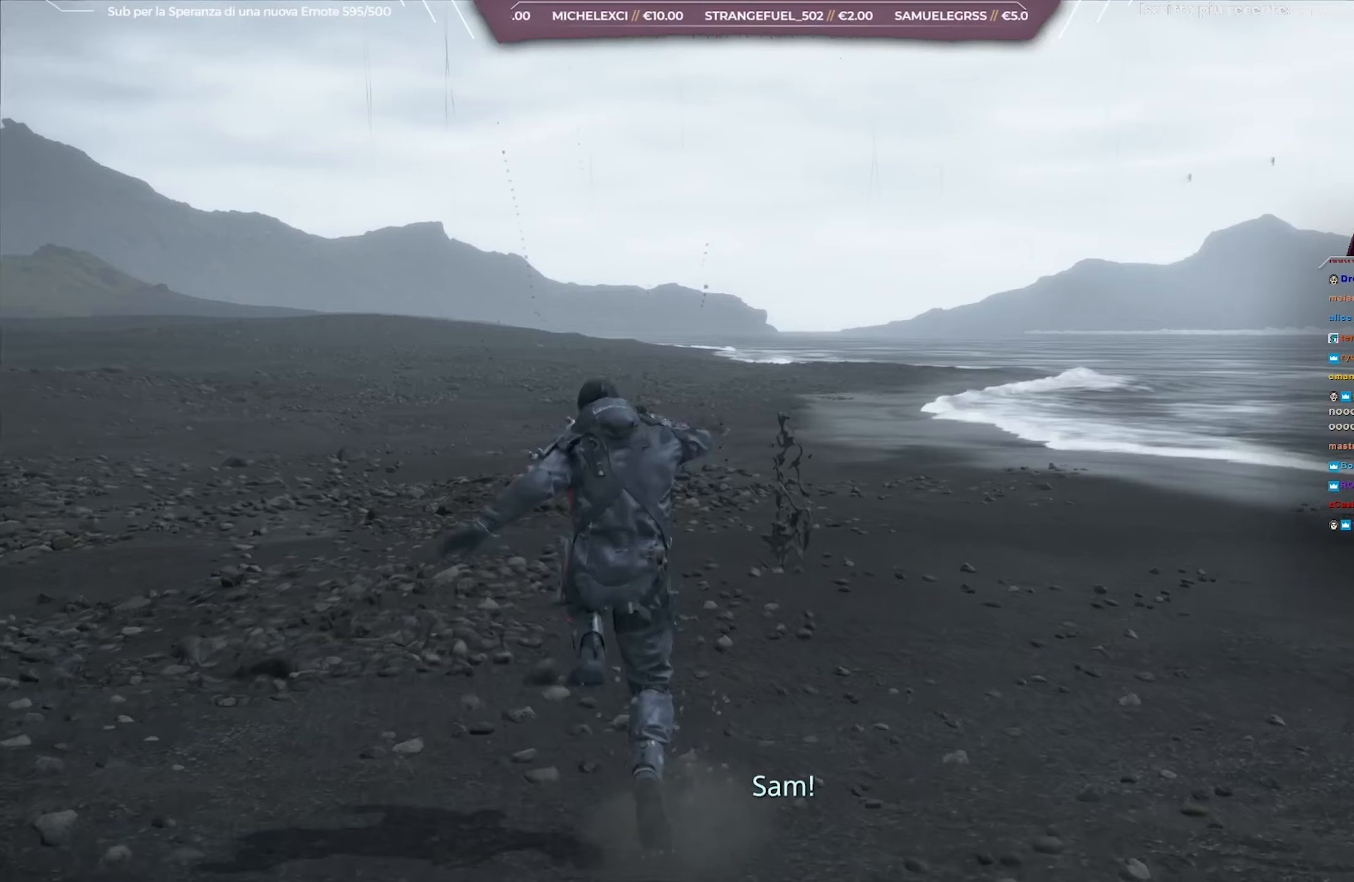
{"buttons": [], "left_stick": "up", "right_stick": "center", "events": [[50, "A", "up"], [283, "right_stick", "left"], [417, "right_stick", "center"]]}
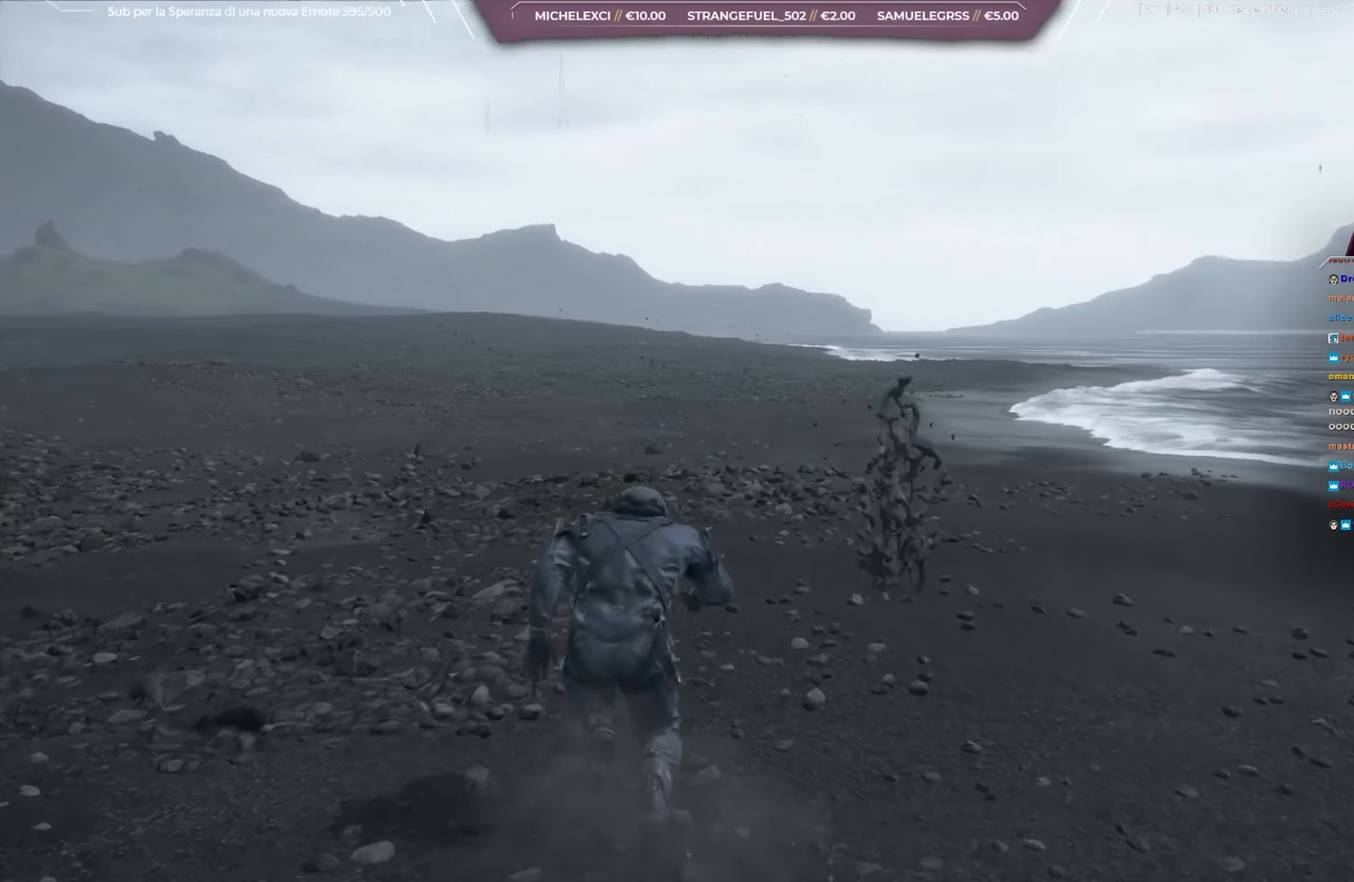
{"buttons": [], "left_stick": "up", "right_stick": "center", "events": [[17, "A", "down"], [117, "A", "up"], [200, "A", "down"], [317, "A", "up"], [367, "A", "down"], [500, "A", "up"]]}
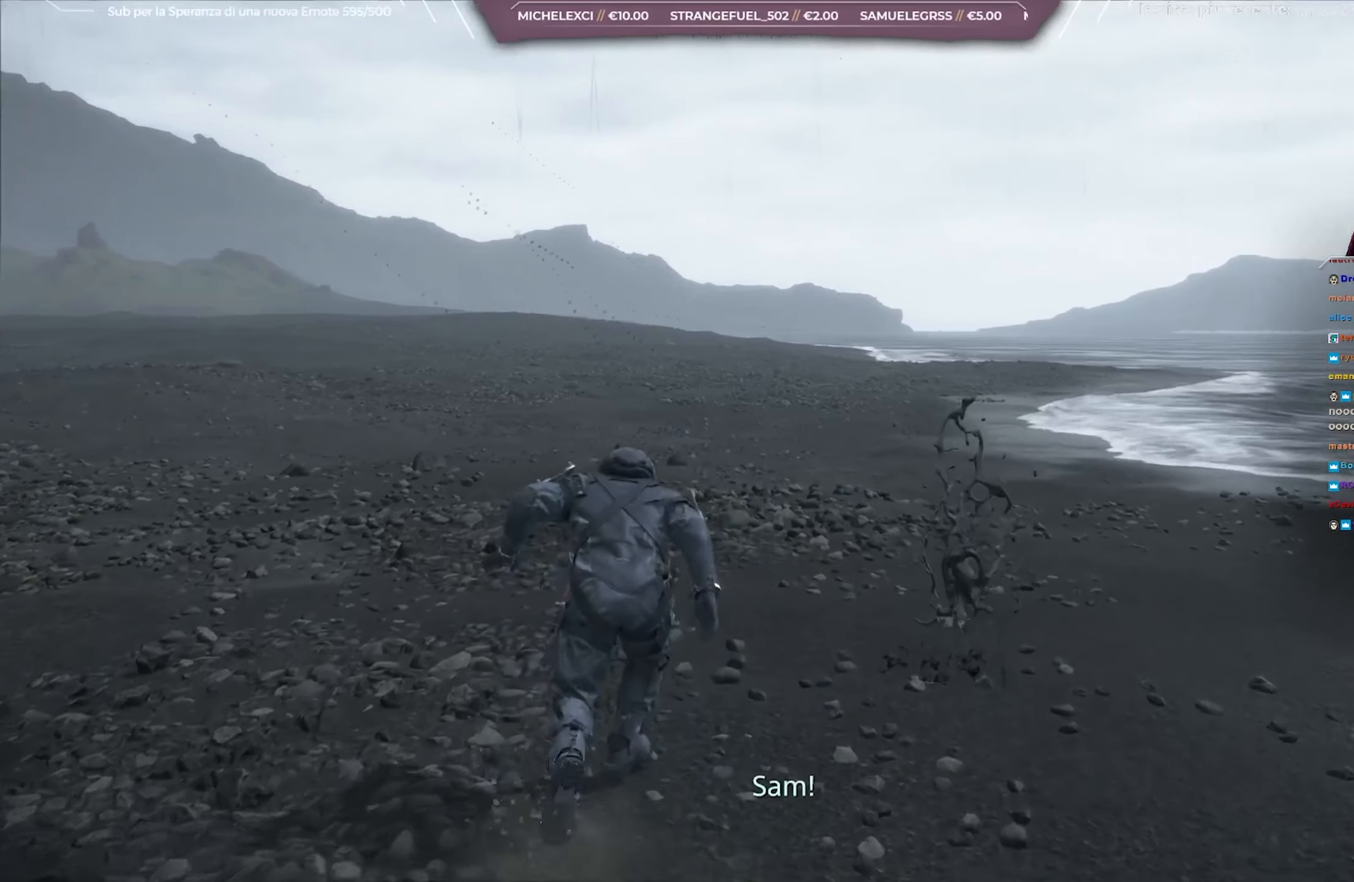
{"buttons": ["A"], "left_stick": "up", "right_stick": "center", "events": [[67, "A", "down"], [200, "A", "up"], [267, "A", "down"], [417, "A", "up"], [483, "A", "down"]]}
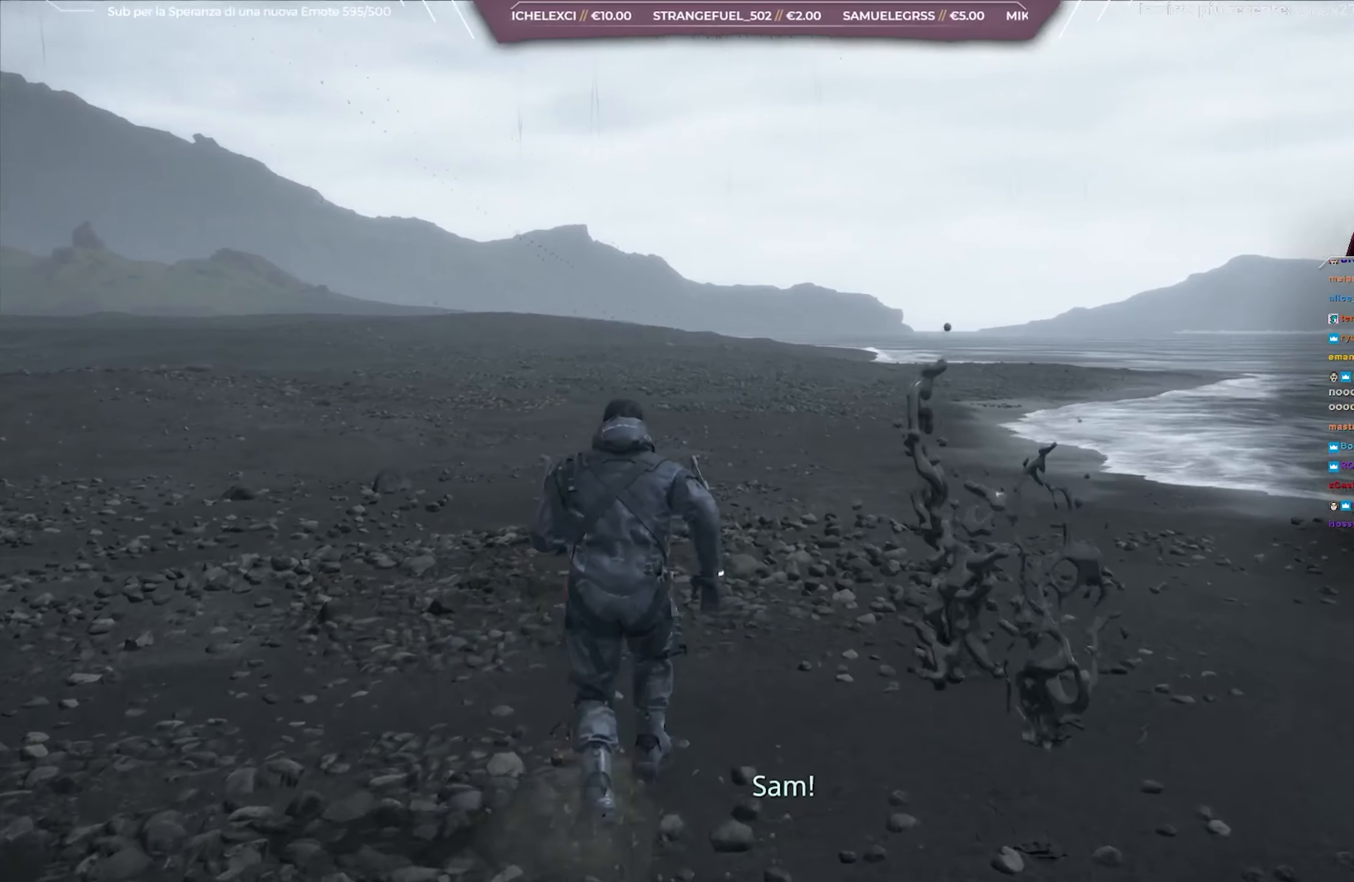
{"buttons": ["A"], "left_stick": "up", "right_stick": "center", "events": [[117, "A", "up"], [183, "A", "down"], [333, "A", "up"], [400, "A", "down"]]}
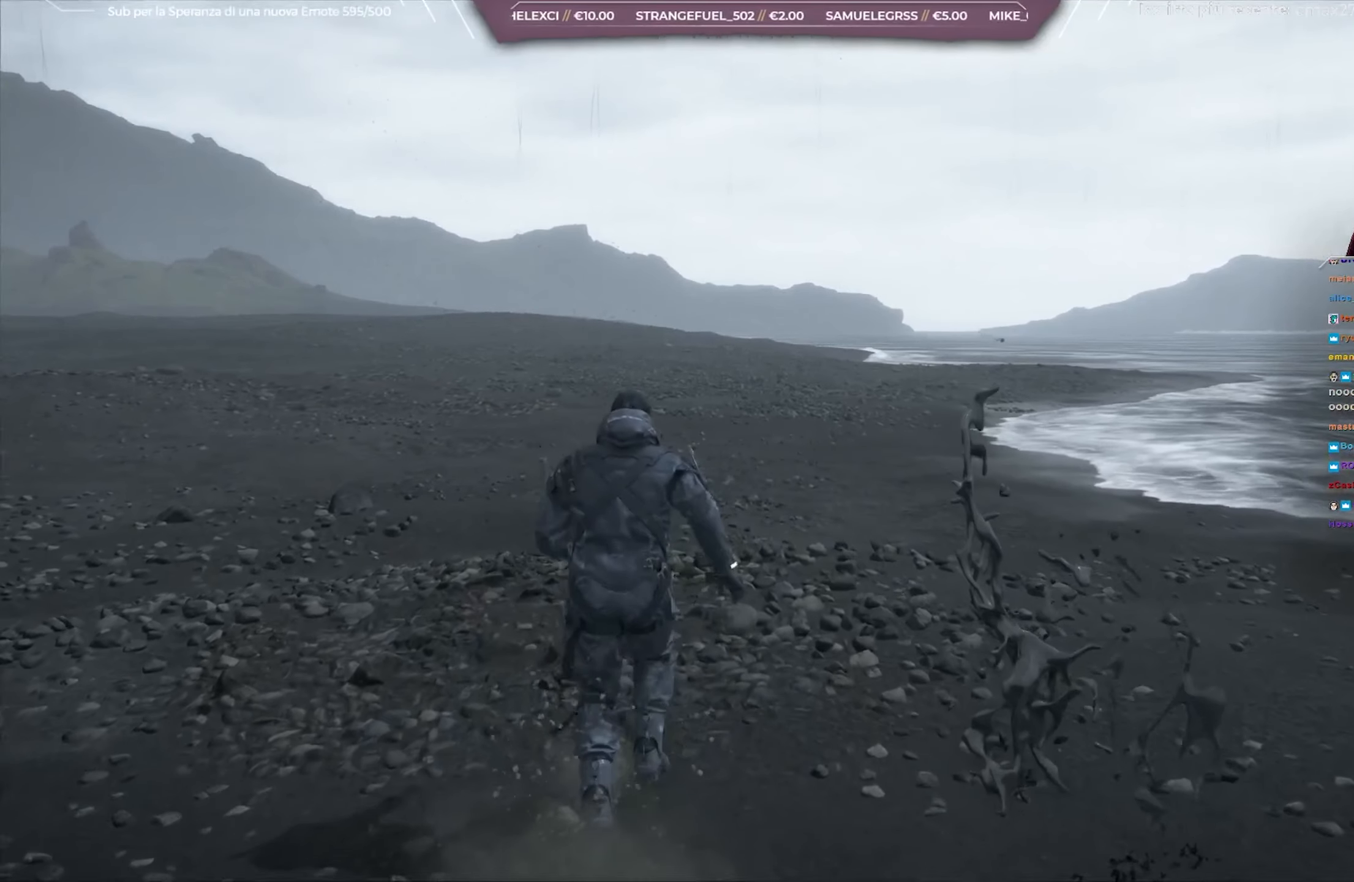
{"buttons": [], "left_stick": "up", "right_stick": "center", "events": [[33, "A", "up"], [100, "A", "down"], [233, "A", "up"], [300, "A", "down"], [467, "A", "up"]]}
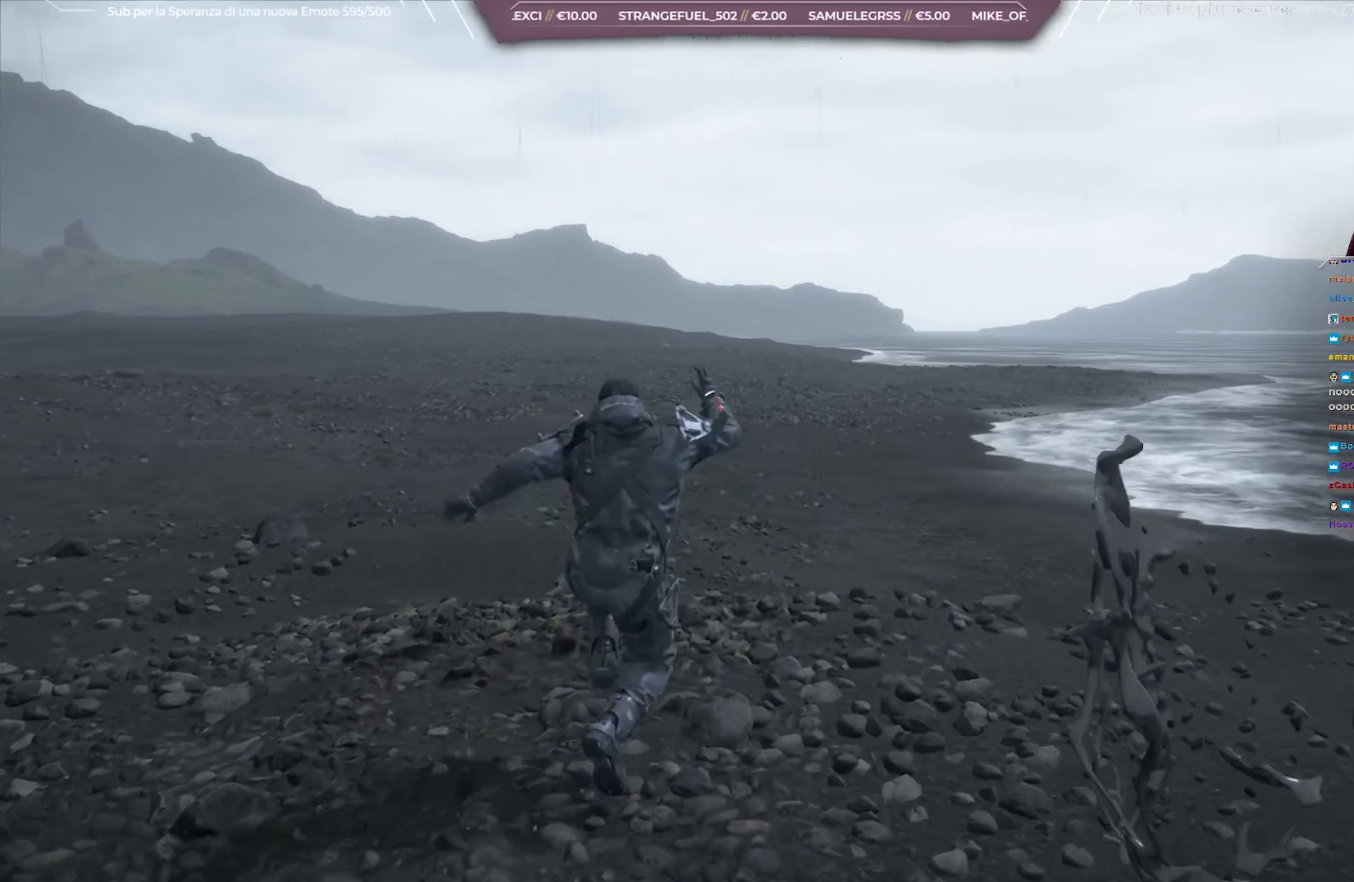
{"buttons": ["A"], "left_stick": "up", "right_stick": "center", "events": [[300, "A", "down"], [400, "A", "up"], [467, "A", "down"]]}
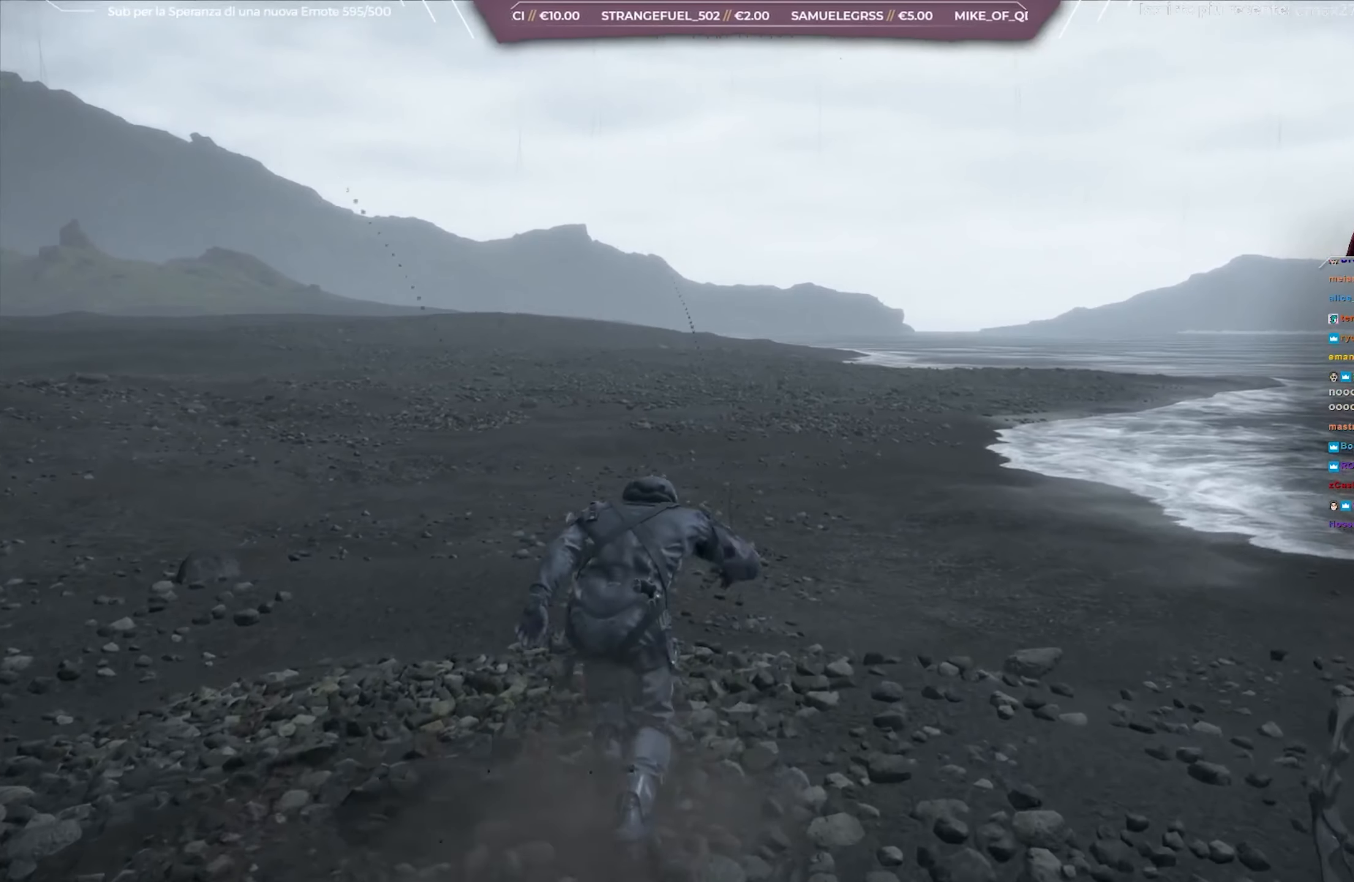
{"buttons": ["A"], "left_stick": "up", "right_stick": "center", "events": [[100, "A", "up"], [183, "A", "down"], [317, "A", "up"], [383, "A", "down"]]}
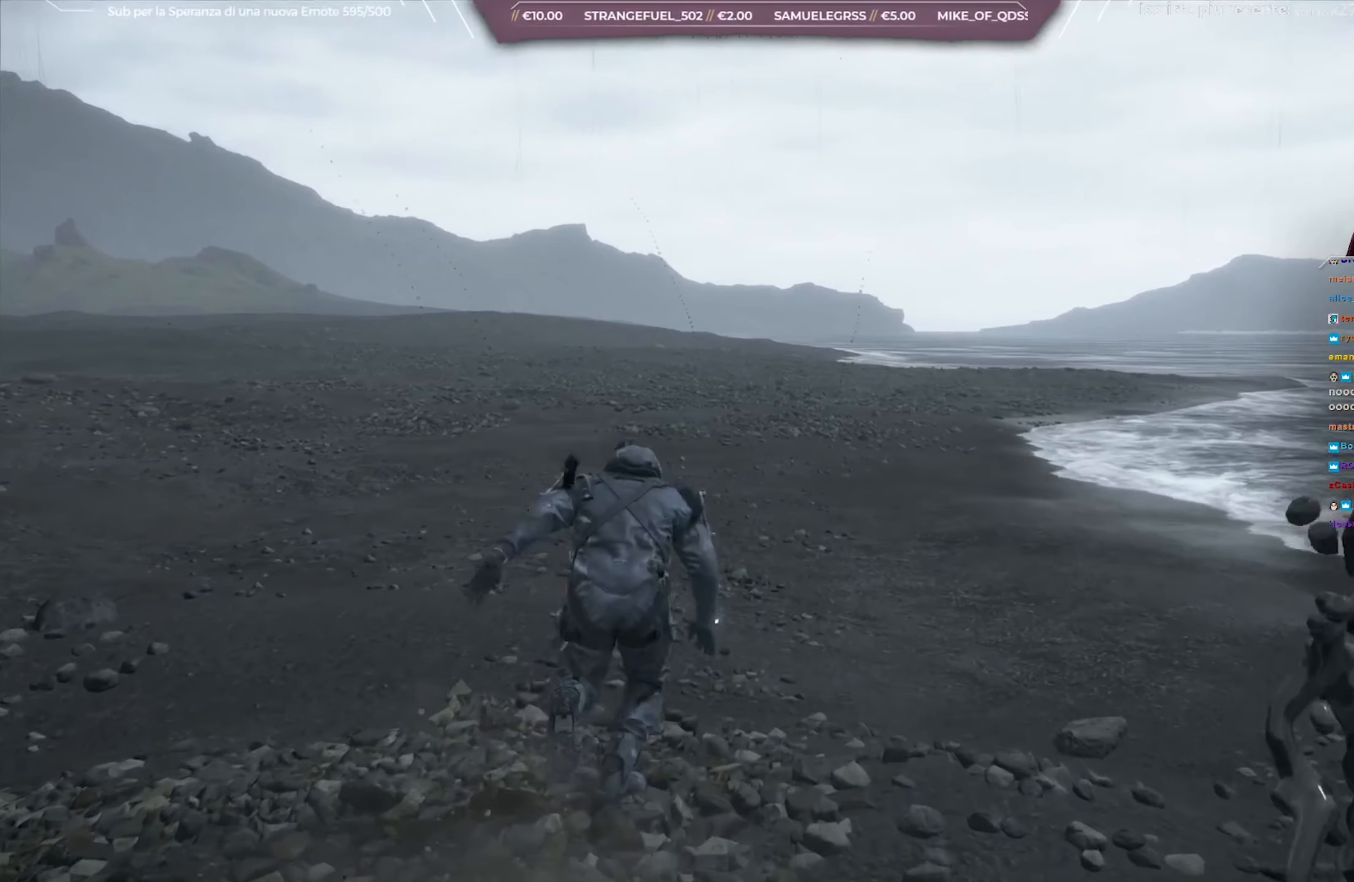
{"buttons": [], "left_stick": "up", "right_stick": "center", "events": [[33, "A", "up"], [100, "A", "down"], [250, "A", "up"], [300, "A", "down"], [433, "A", "up"]]}
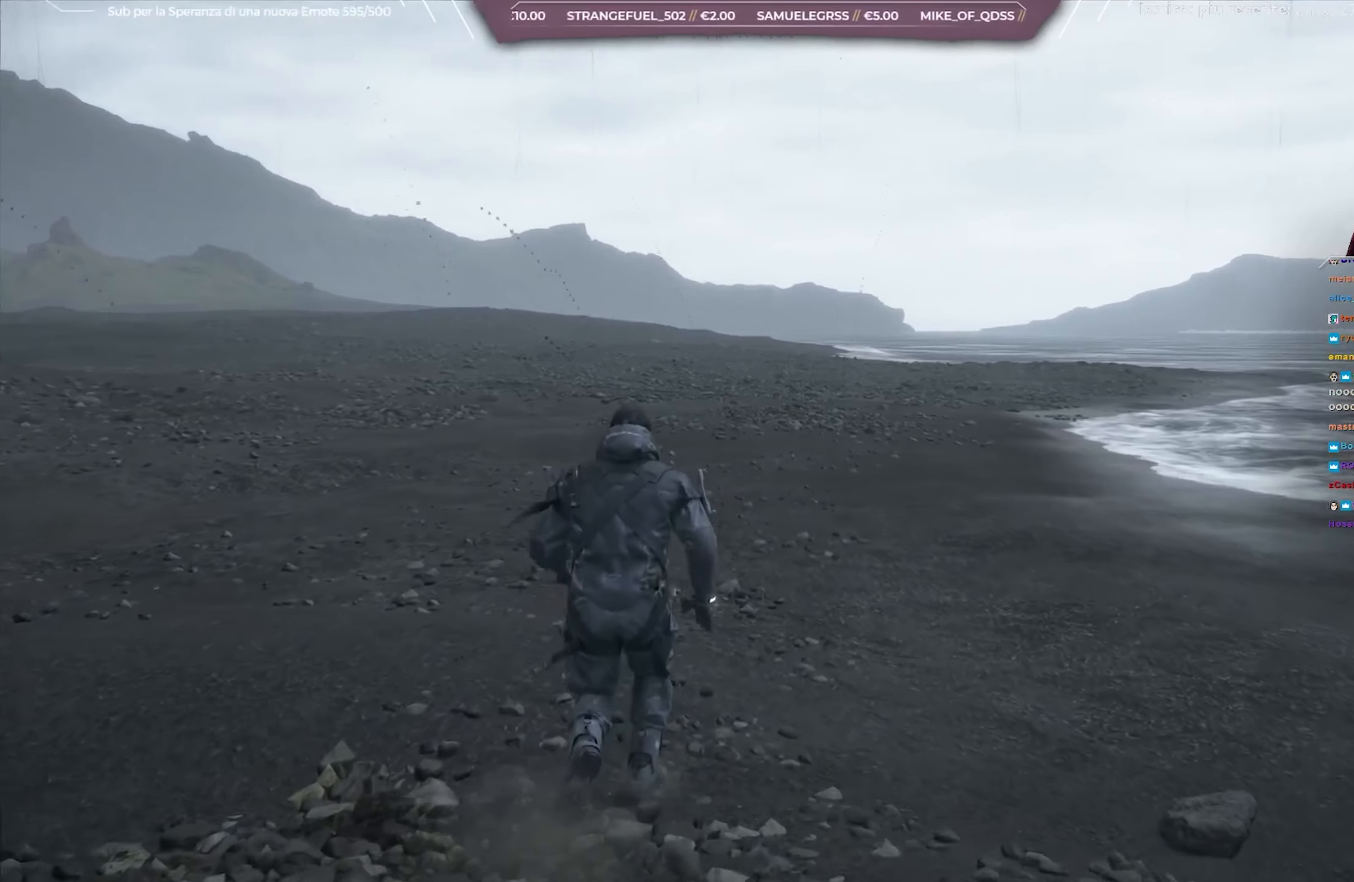
{"buttons": ["A"], "left_stick": "up", "right_stick": "center", "events": [[17, "A", "down"], [167, "A", "up"], [233, "A", "down"], [367, "A", "up"], [433, "A", "down"]]}
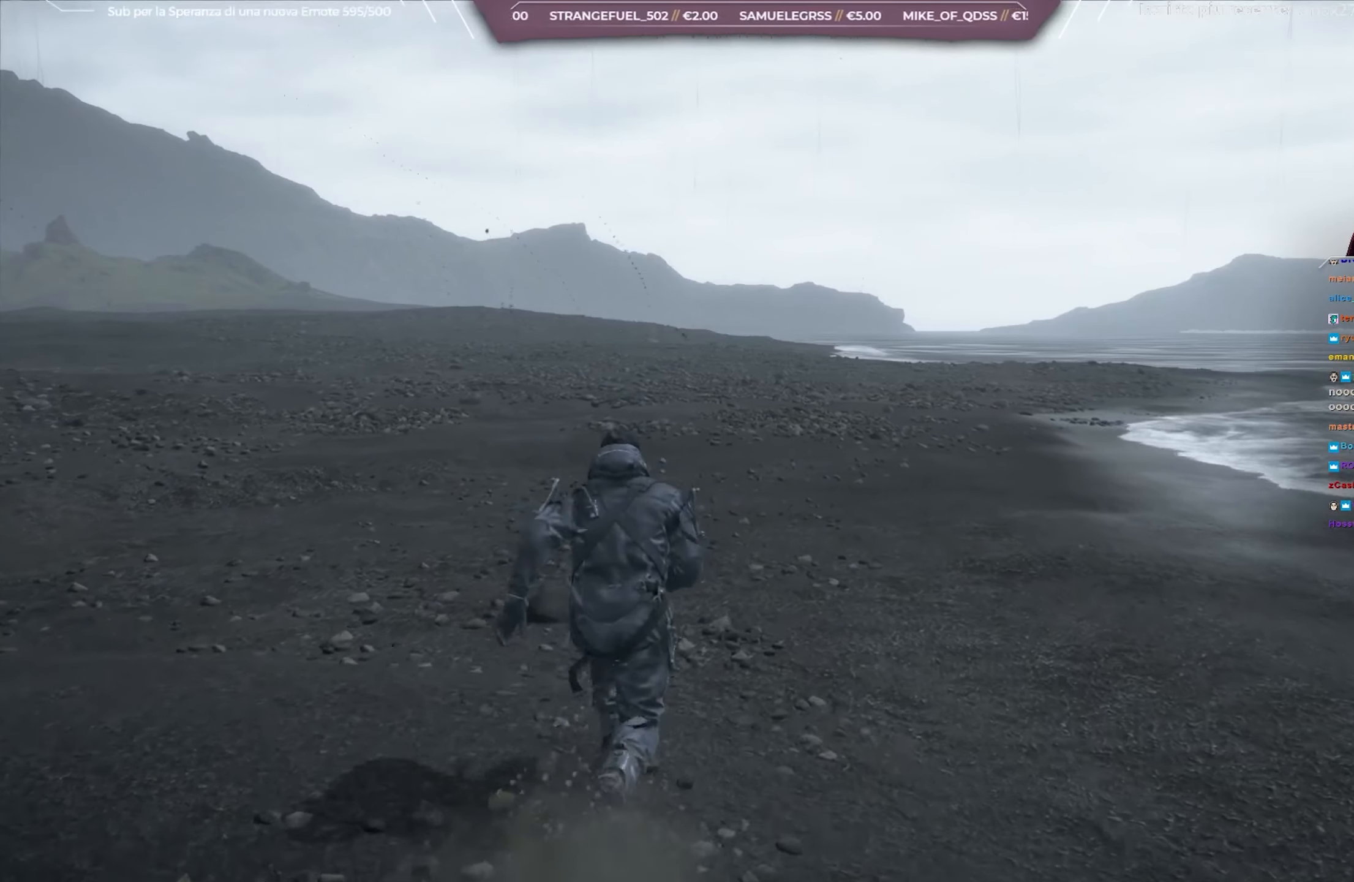
{"buttons": [], "left_stick": "up", "right_stick": "center", "events": [[83, "A", "up"], [133, "A", "down"], [283, "A", "up"]]}
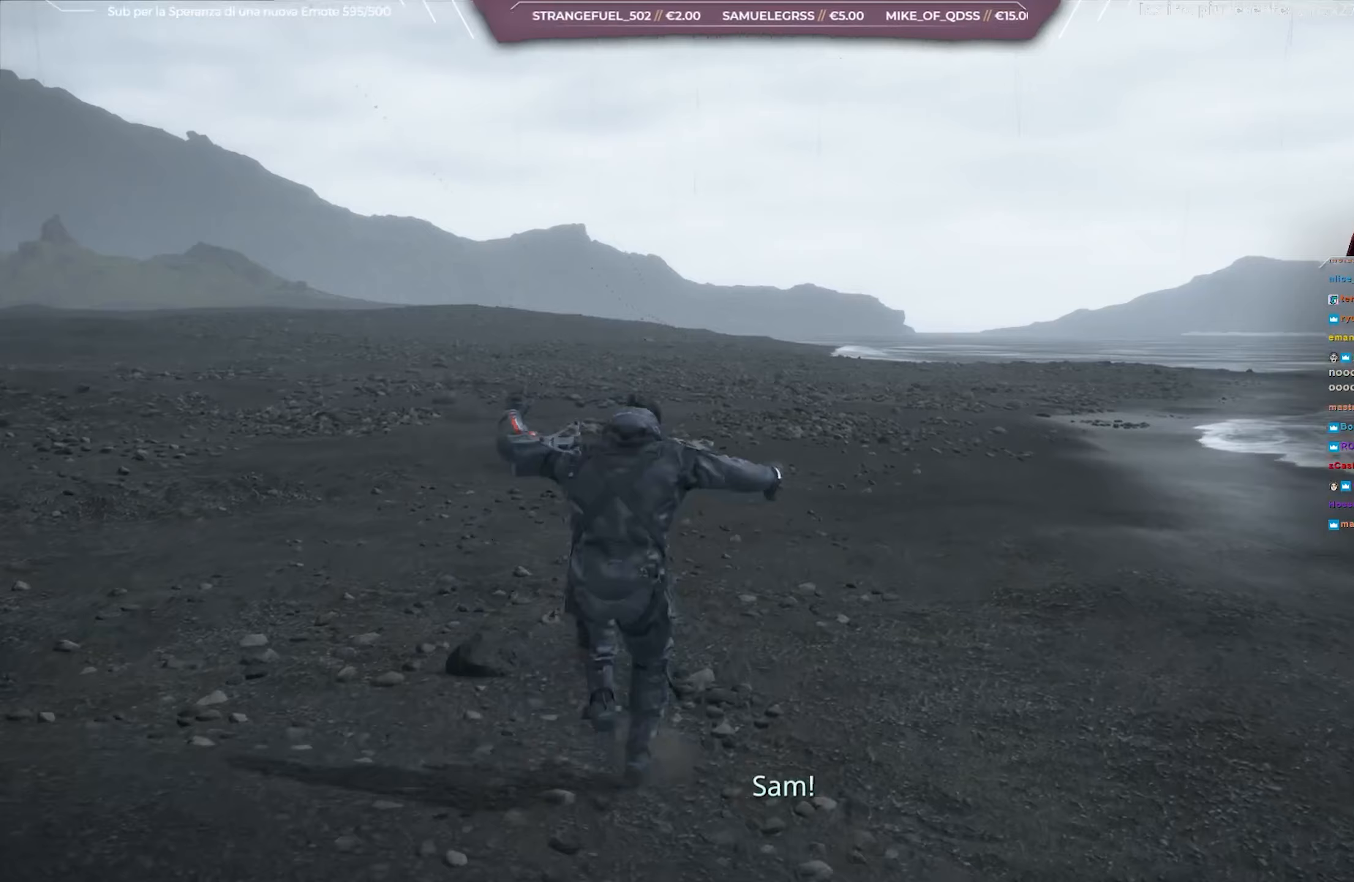
{"buttons": ["A"], "left_stick": "up", "right_stick": "center", "events": [[33, "right_stick", "up"], [200, "right_stick", "center"], [283, "A", "down"], [433, "A", "up"], [467, "A", "down"]]}
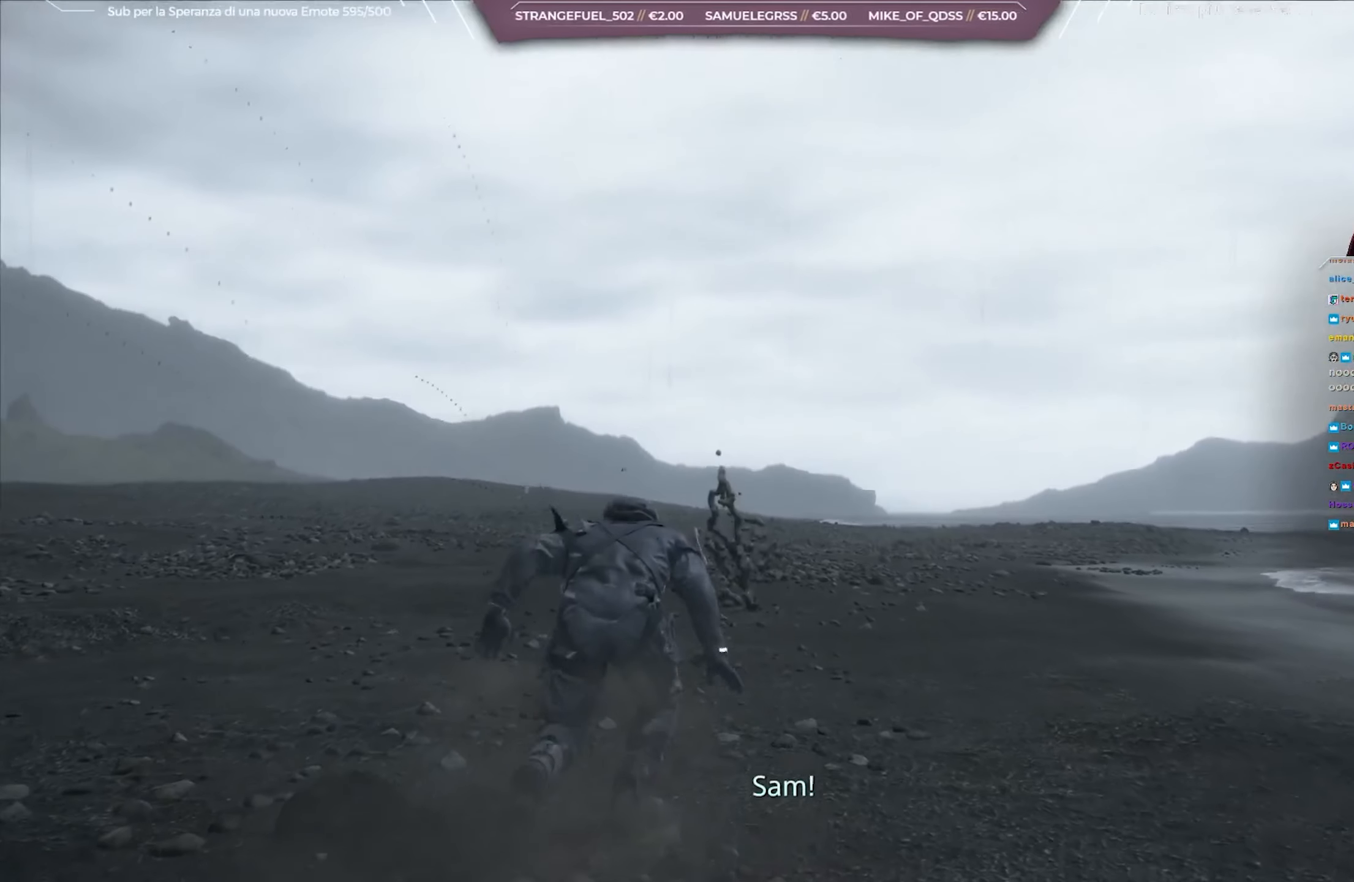
{"buttons": [], "left_stick": "up", "right_stick": "center", "events": [[50, "A", "up"], [150, "A", "down"], [250, "A", "up"]]}
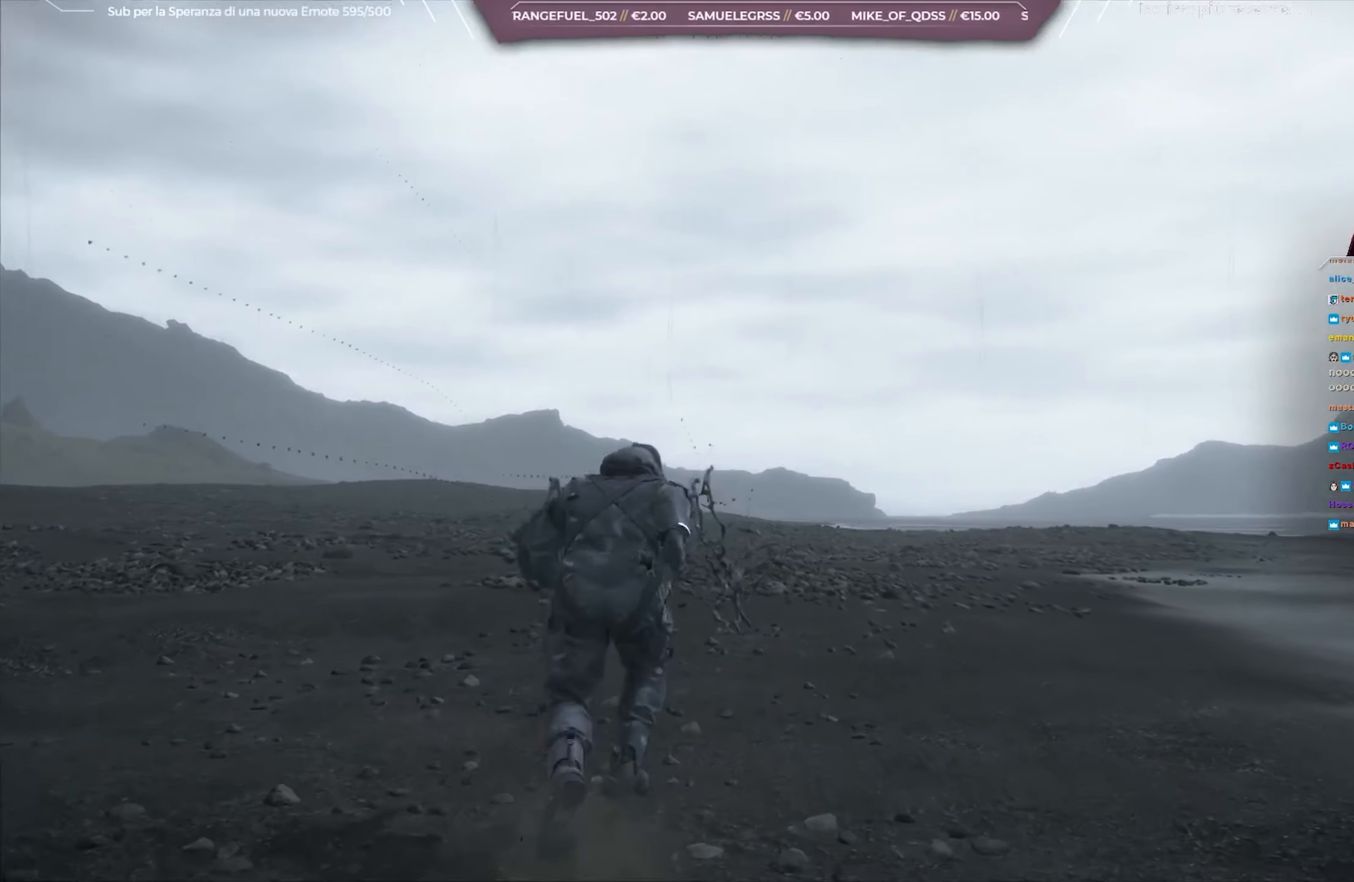
{"buttons": [], "left_stick": "up", "right_stick": "center", "events": [[167, "A", "down"], [283, "A", "up"], [367, "A", "down"], [483, "A", "up"]]}
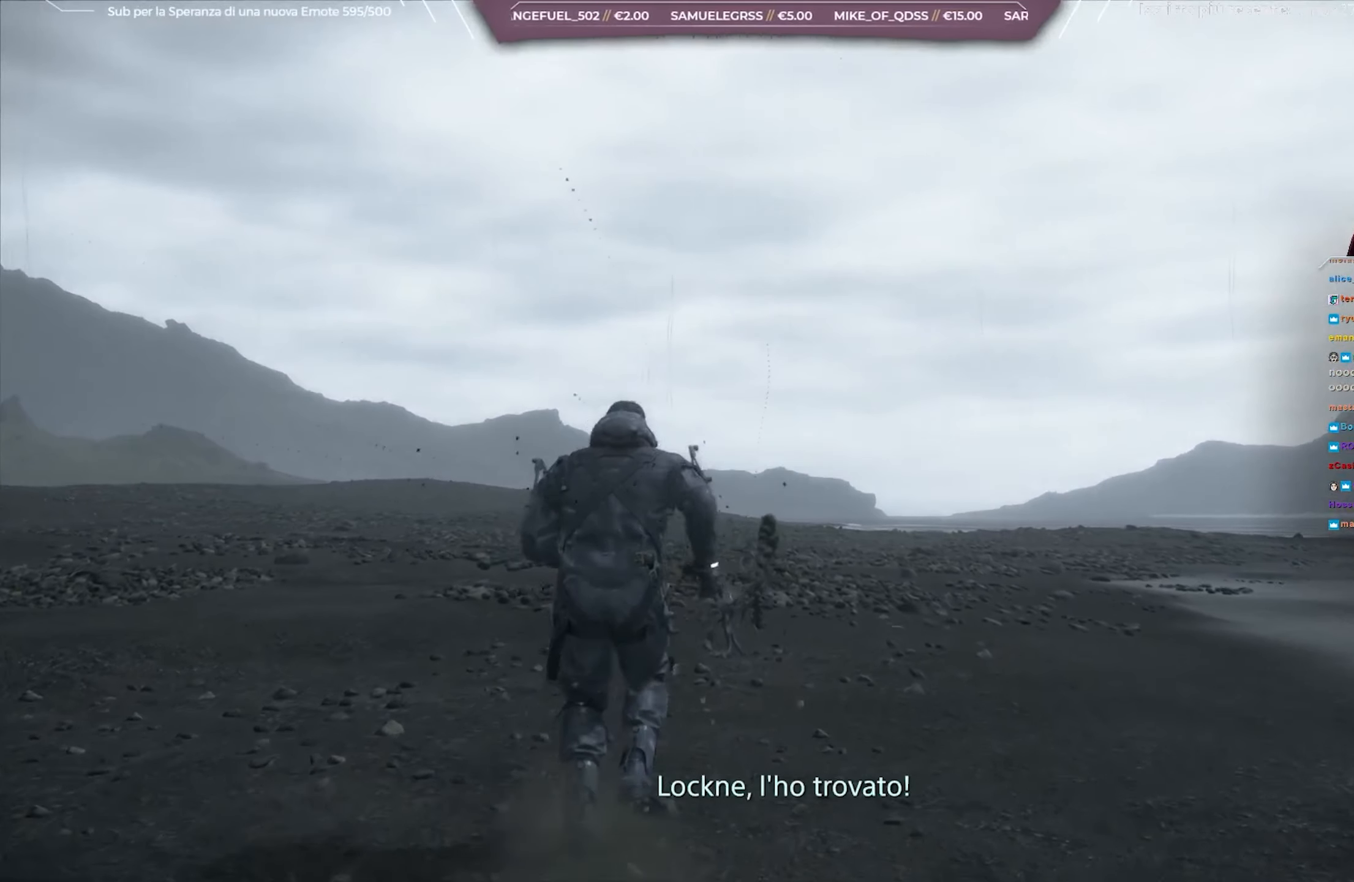
{"buttons": [], "left_stick": "up", "right_stick": "center", "events": []}
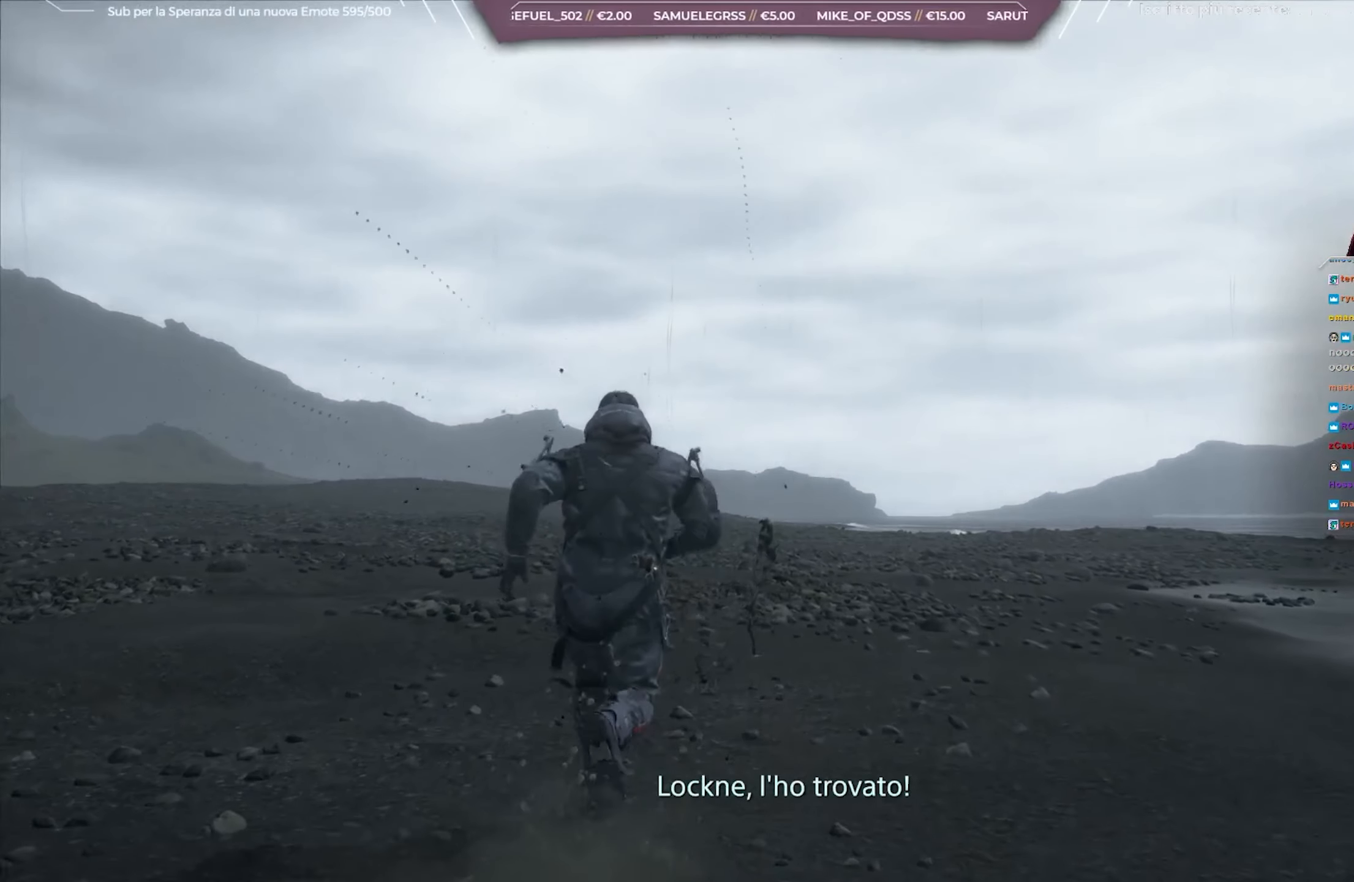
{"buttons": [], "left_stick": "up", "right_stick": "center", "events": [[250, "right_stick", "down-right"], [383, "right_stick", "center"]]}
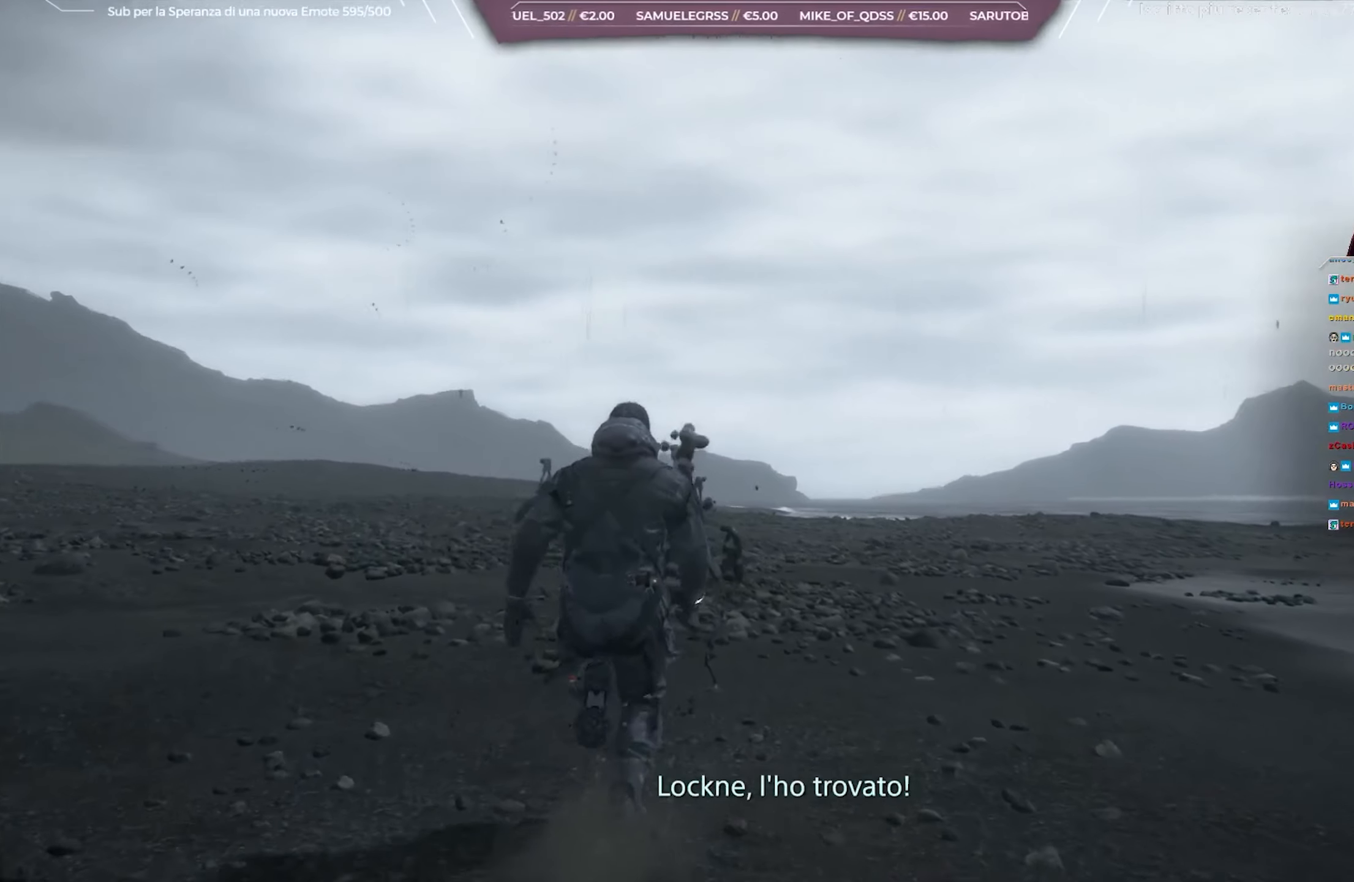
{"buttons": ["A"], "left_stick": "up", "right_stick": "center", "events": [[167, "A", "down"]]}
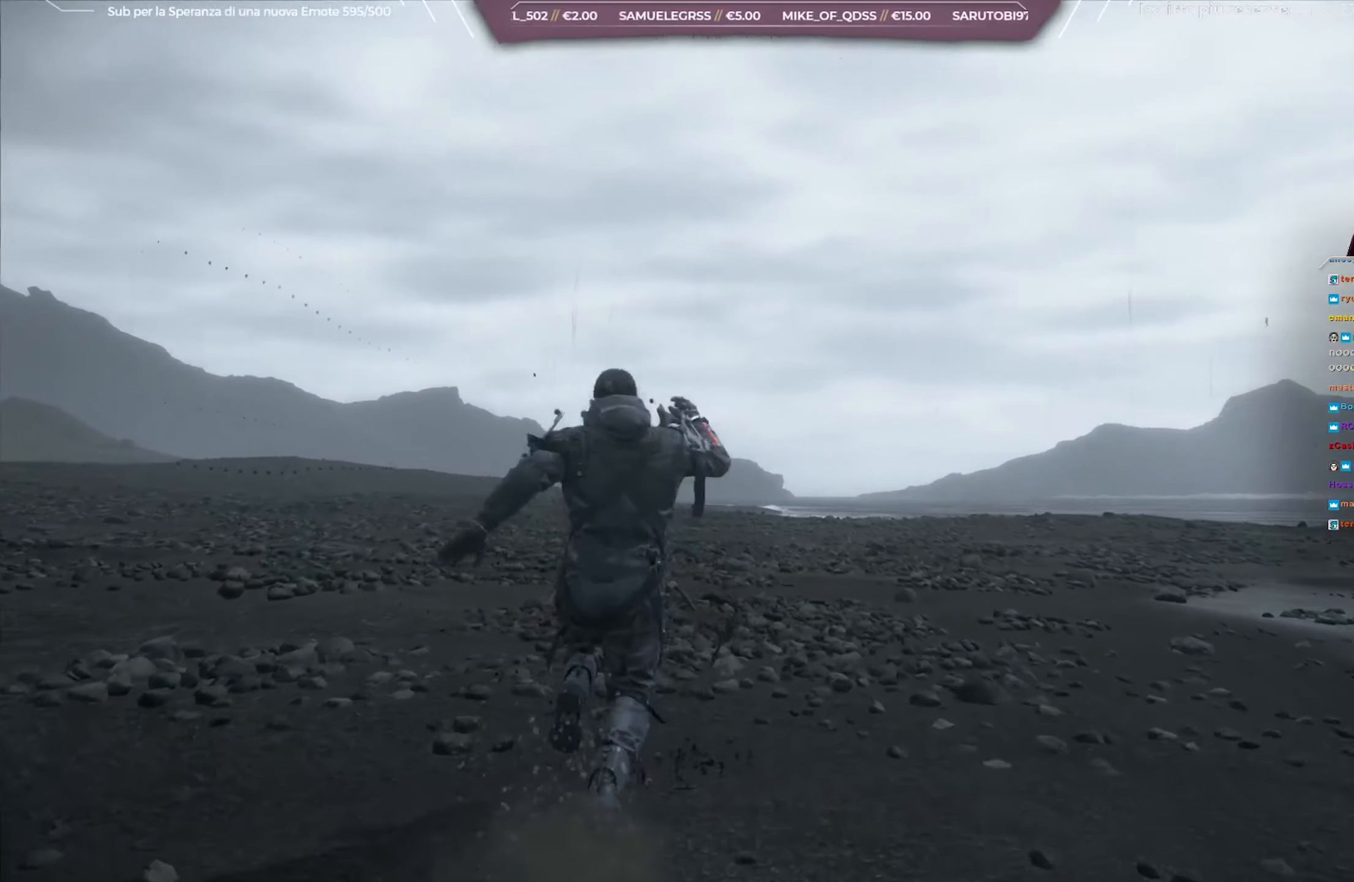
{"buttons": ["A"], "left_stick": "up", "right_stick": "center", "events": [[117, "A", "up"], [250, "A", "down"], [267, "A", "up"], [450, "A", "down"]]}
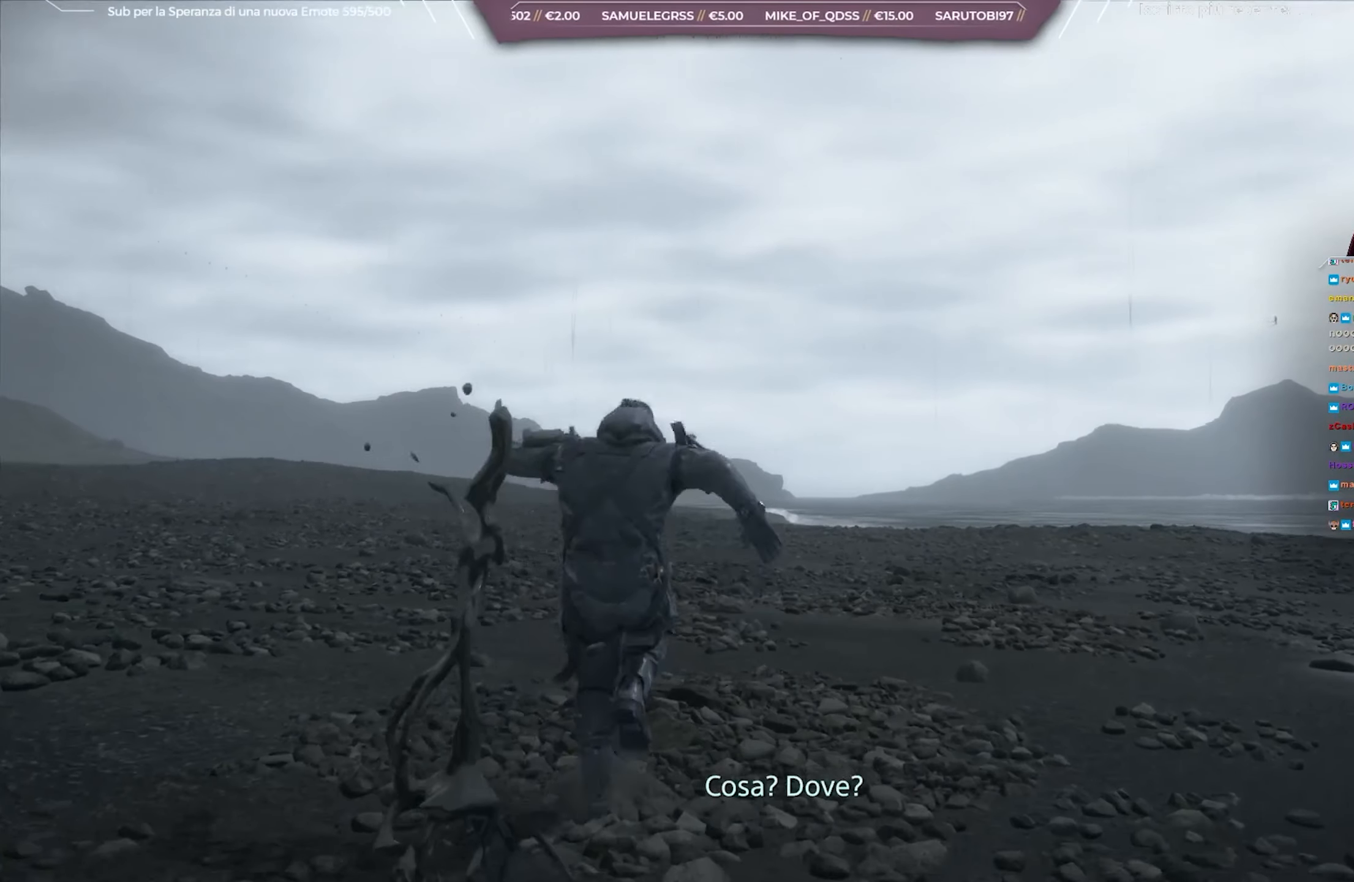
{"buttons": ["A"], "left_stick": "up", "right_stick": "center", "events": [[17, "A", "up"], [100, "A", "down"], [200, "A", "up"], [300, "A", "down"], [417, "A", "up"], [483, "A", "down"]]}
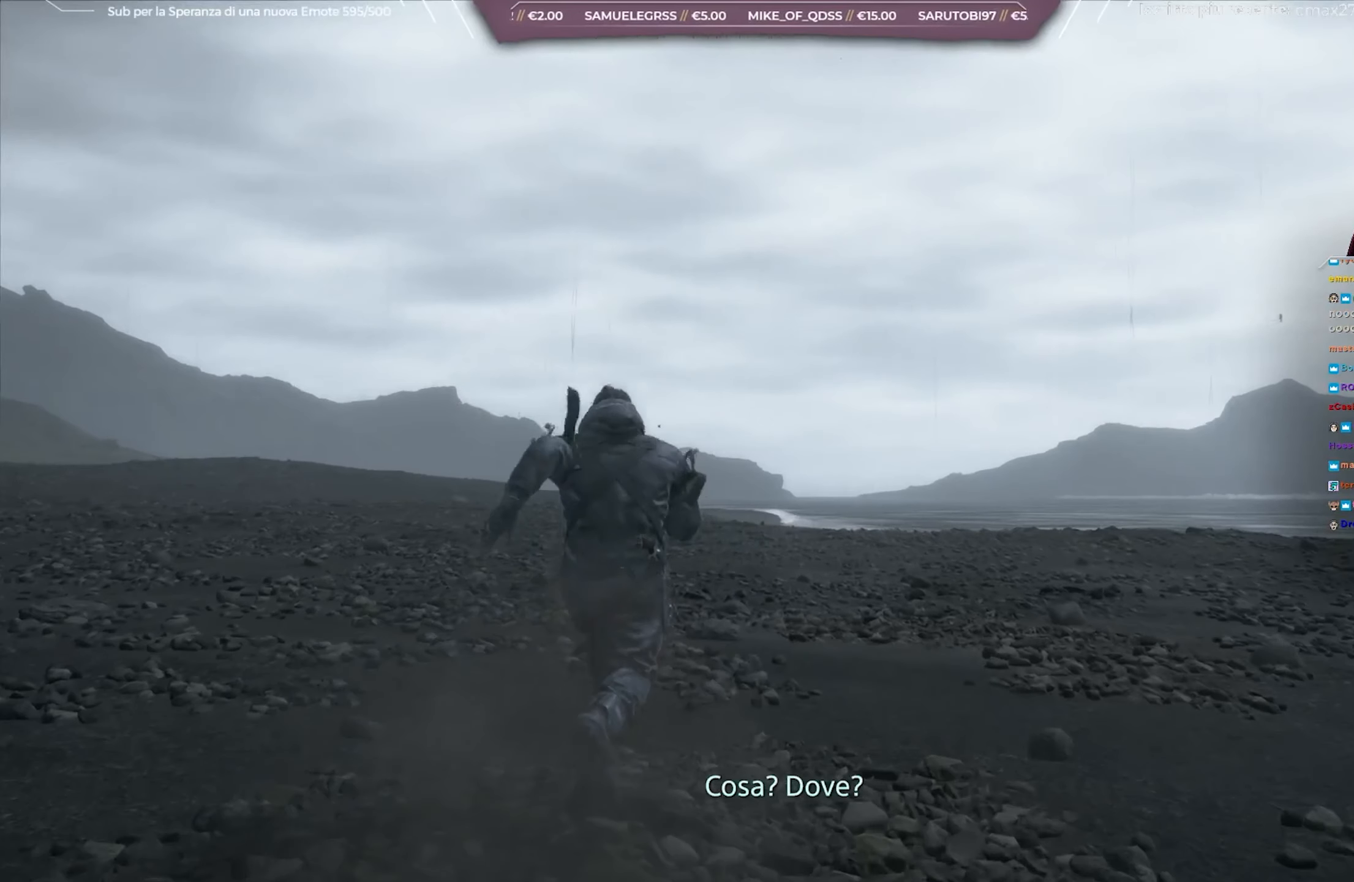
{"buttons": ["A"], "left_stick": "up", "right_stick": "center", "events": [[133, "A", "up"], [183, "A", "down"], [317, "A", "up"], [417, "A", "down"]]}
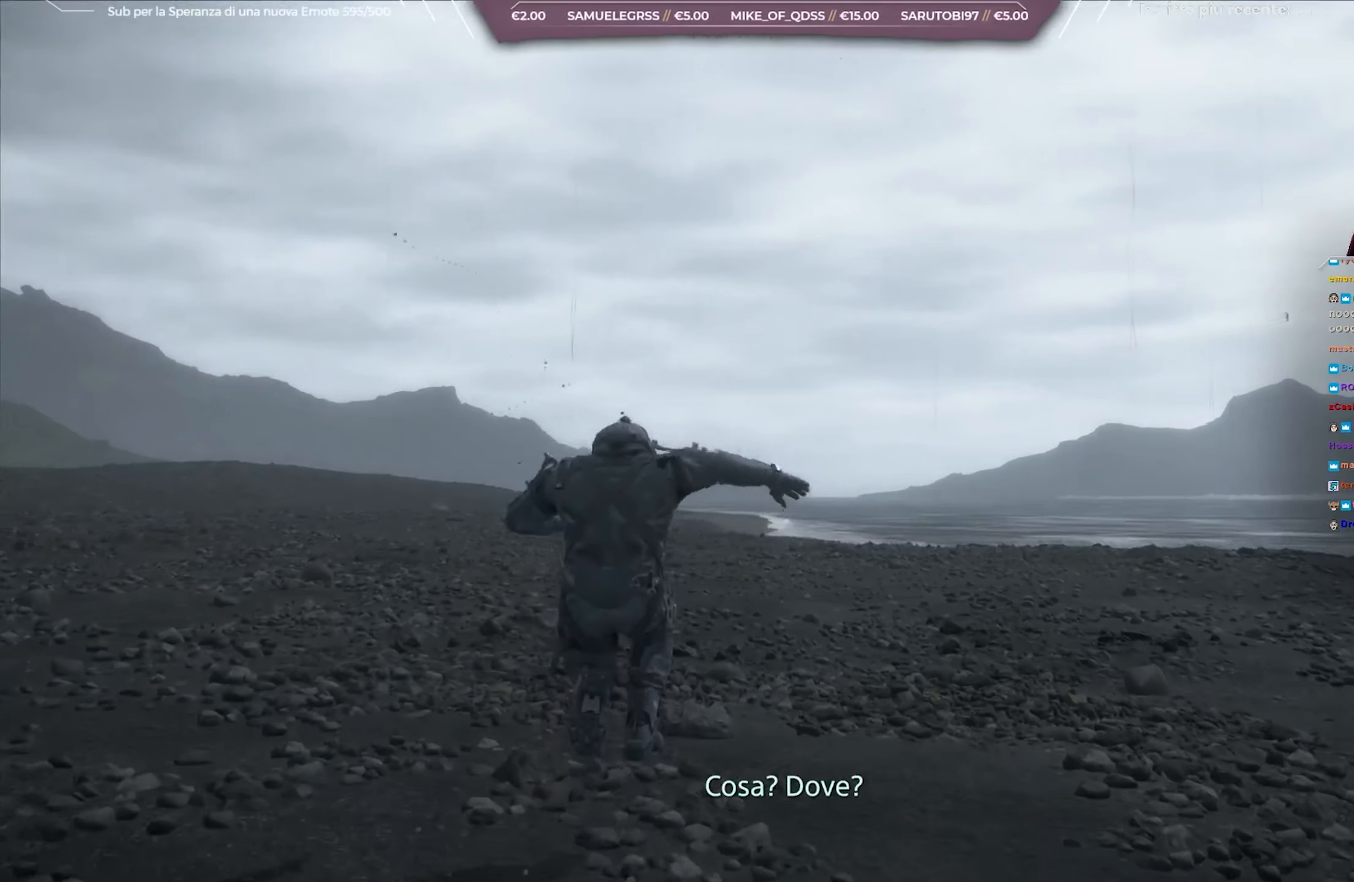
{"buttons": ["A"], "left_stick": "up", "right_stick": "center", "events": [[33, "A", "up"], [100, "A", "down"], [217, "A", "up"], [300, "A", "down"], [417, "A", "up"], [483, "A", "down"]]}
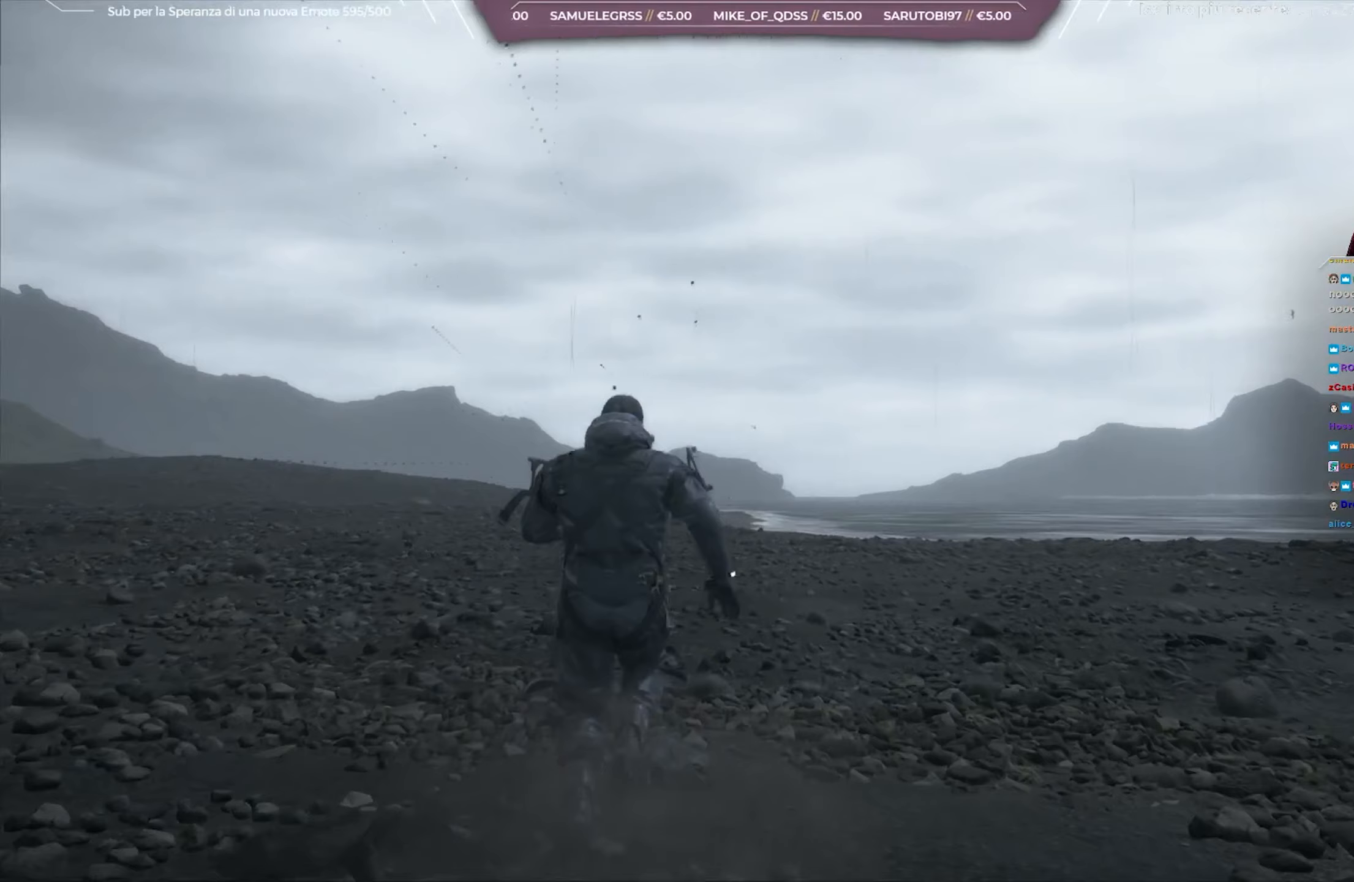
{"buttons": [], "left_stick": "up", "right_stick": "center", "events": [[100, "A", "up"], [167, "A", "down"], [283, "A", "up"], [350, "A", "down"], [483, "A", "up"]]}
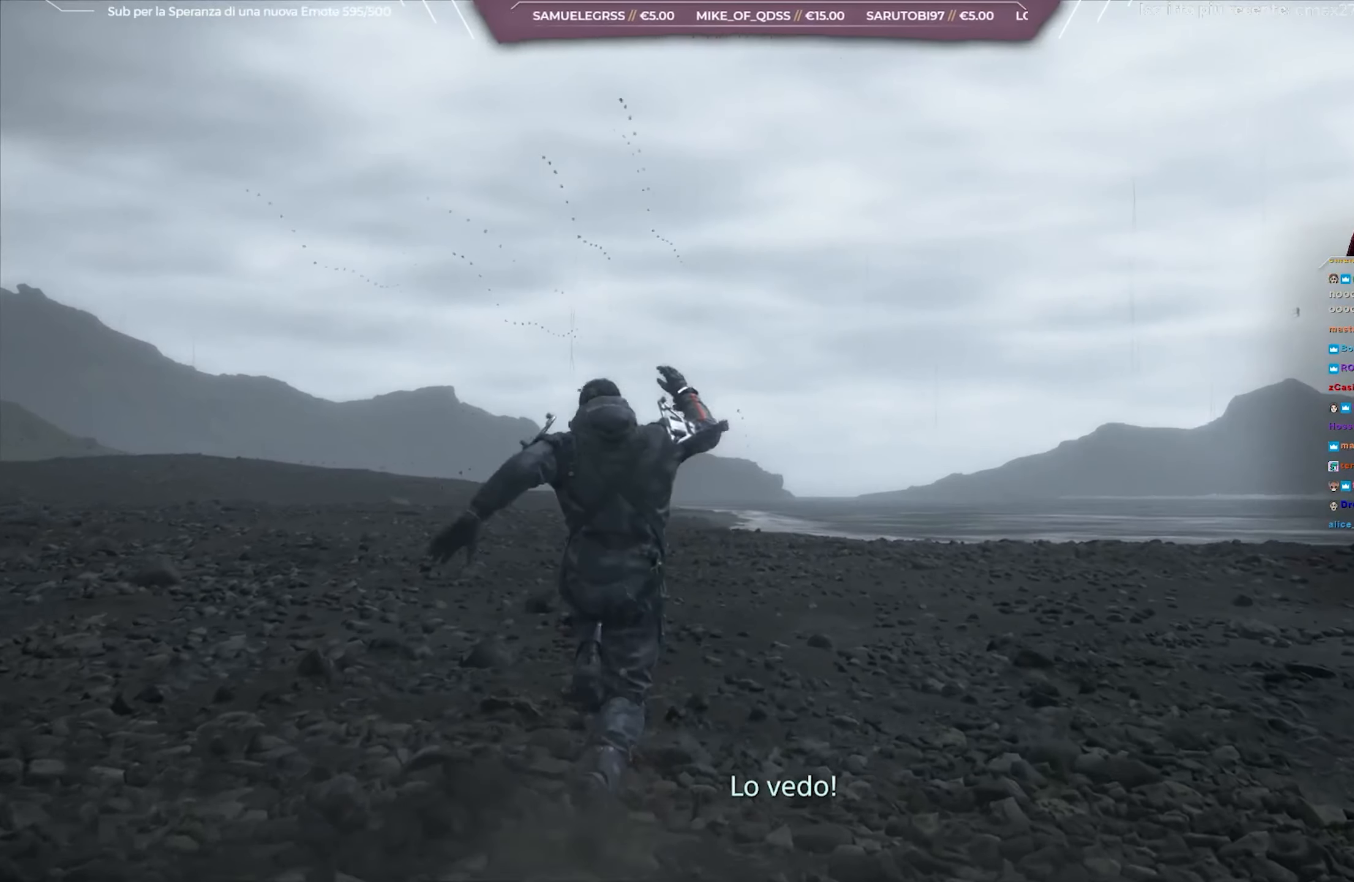
{"buttons": [], "left_stick": "up", "right_stick": "center", "events": [[50, "A", "down"], [183, "A", "up"], [367, "right_stick", "down"], [483, "right_stick", "center"]]}
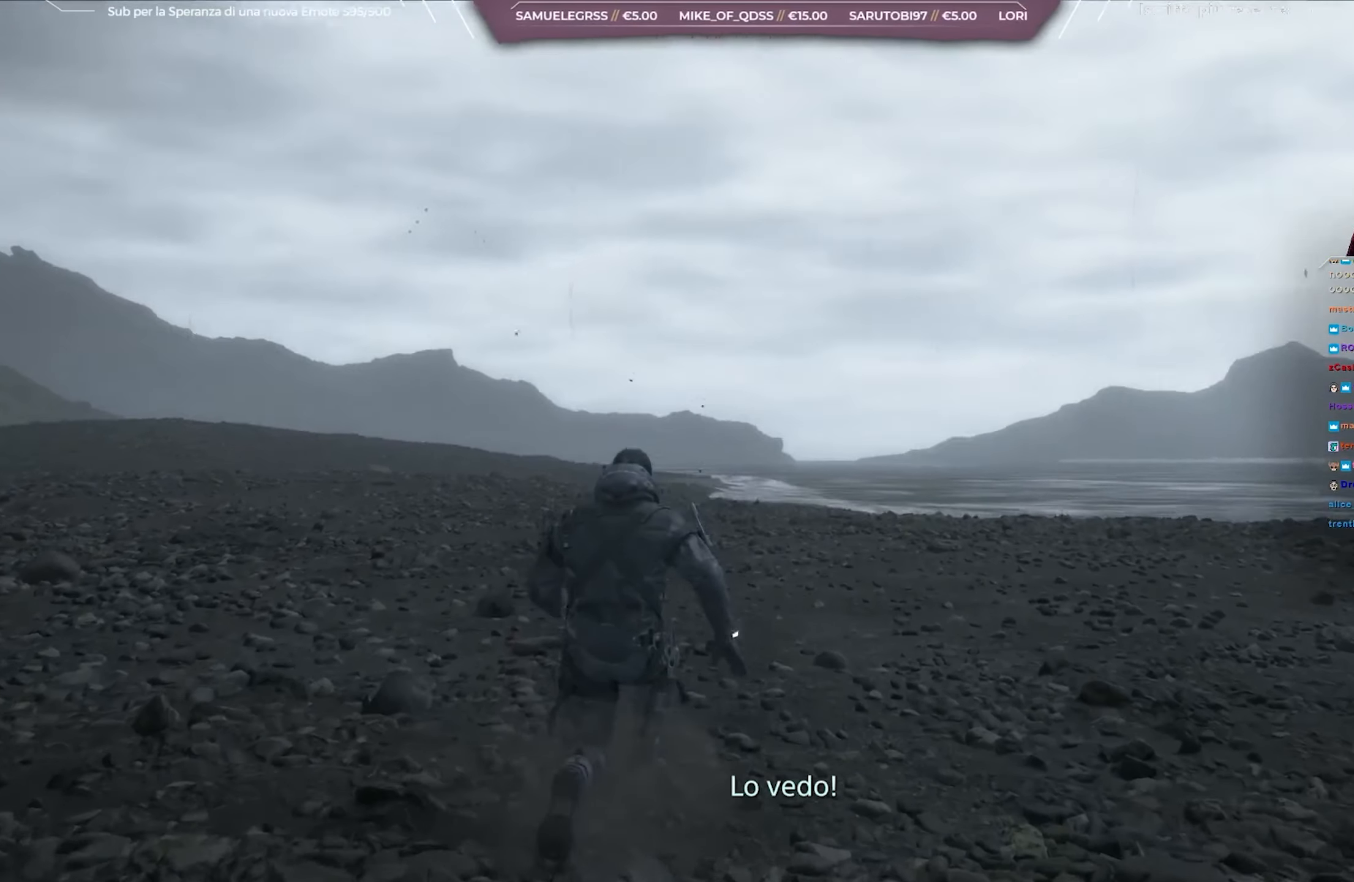
{"buttons": ["A"], "left_stick": "up", "right_stick": "center", "events": [[50, "A", "down"], [133, "A", "up"], [183, "A", "down"], [317, "A", "up"], [367, "A", "down"]]}
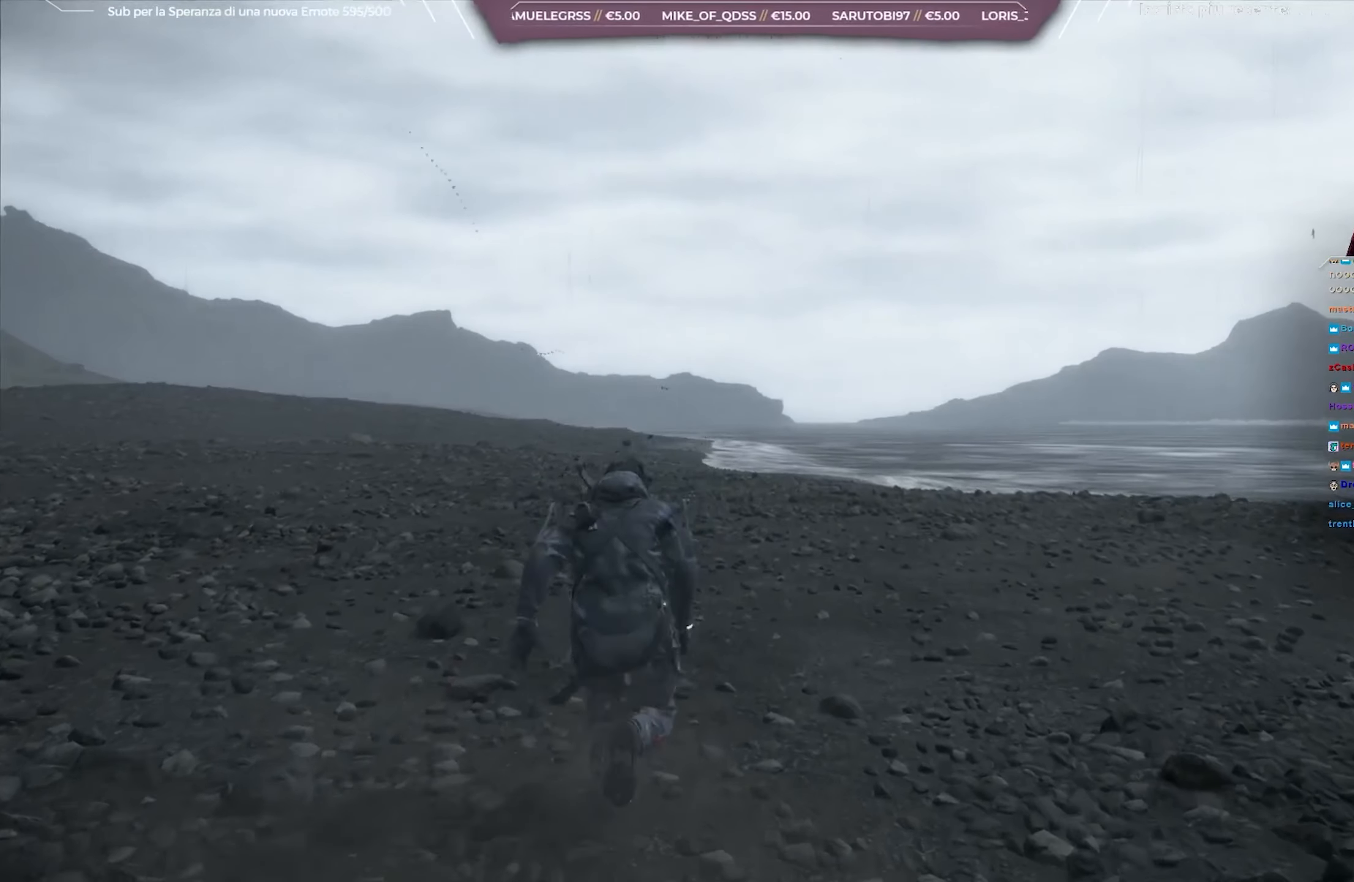
{"buttons": ["A"], "left_stick": "up", "right_stick": "center", "events": [[33, "A", "up"], [83, "A", "down"], [233, "A", "up"], [283, "A", "down"], [433, "A", "up"], [500, "A", "down"]]}